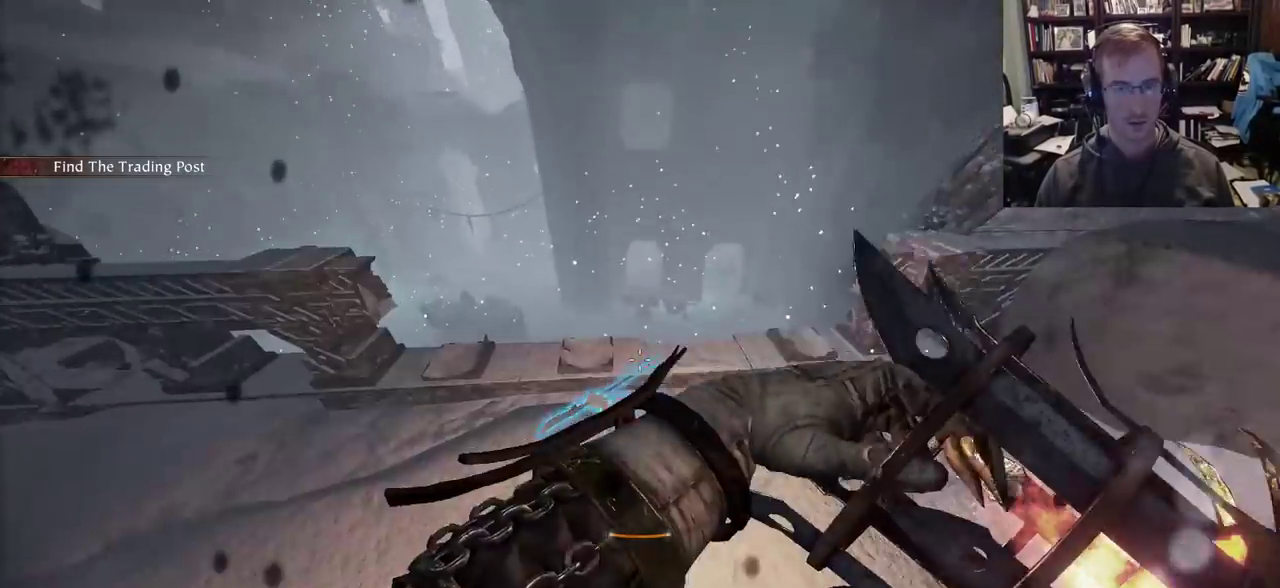
Gameplay with keyboard and mouse; each line is a JSON object with the keys and mouse buttons held at the frame after it. "events" lists presses ("down") and releases ("up") of "1", "2", "3", "4", "5", "a", "alt", "c", "caps_lock", "ctrl", "d", "e", "f", "g", "q", "r", "s", "shift", "space", "t", "tab", "v", "w", "x", "z", "mouse_left" and "mouse_right" between this image and that frame as [ms after this image, input, new state], when the widget could be followed in between. "mouse_left", "mouse_right" = the "left", "right" buttons of the "mouse" list. No other keys are recorded. Not read: mouse_move mouse_wheel.
{"keys": ["s"], "mouse": ["right"], "events": []}
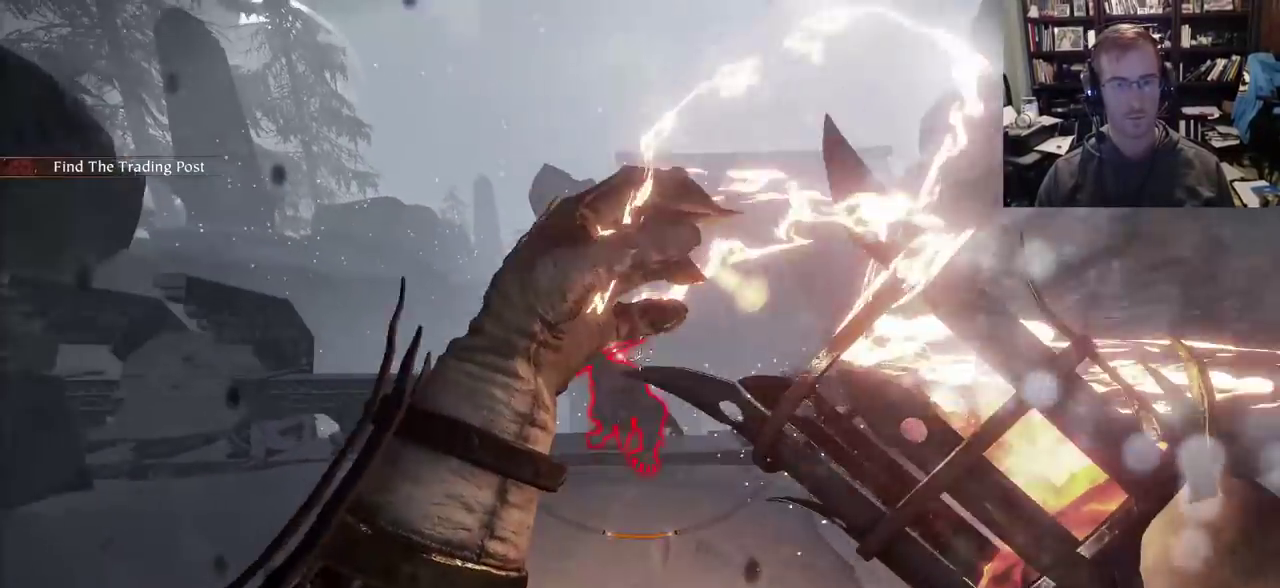
{"keys": [], "mouse": ["right"], "events": [[267, "s", "up"]]}
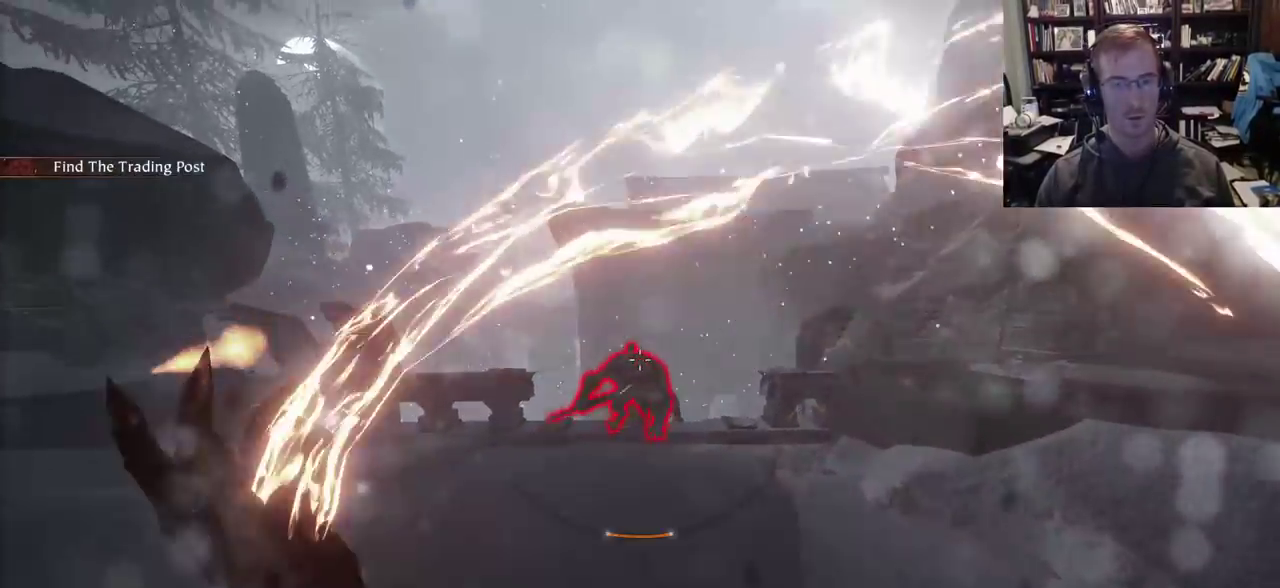
{"keys": ["w"], "mouse": [], "events": [[50, "mouse_left", "down"], [200, "mouse_left", "up"], [333, "w", "down"], [383, "mouse_right", "up"], [433, "q", "down"], [483, "q", "up"]]}
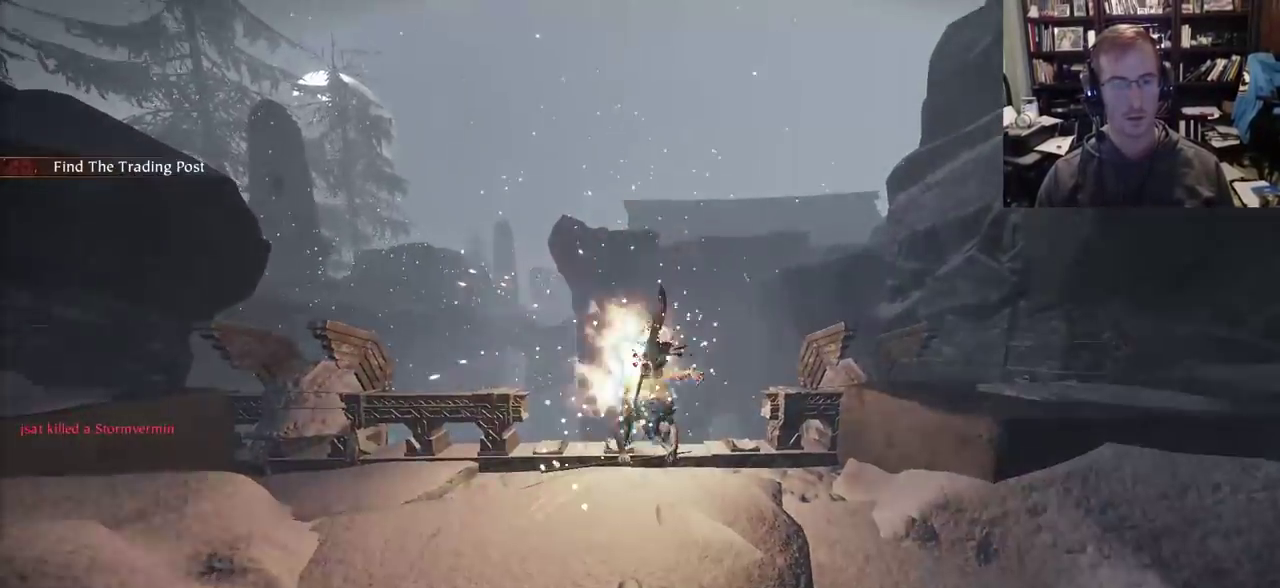
{"keys": ["a"], "mouse": [], "events": [[117, "a", "down"], [167, "mouse_left", "down"], [167, "shift", "down"], [167, "w", "up"], [217, "mouse_left", "up"], [350, "shift", "up"]]}
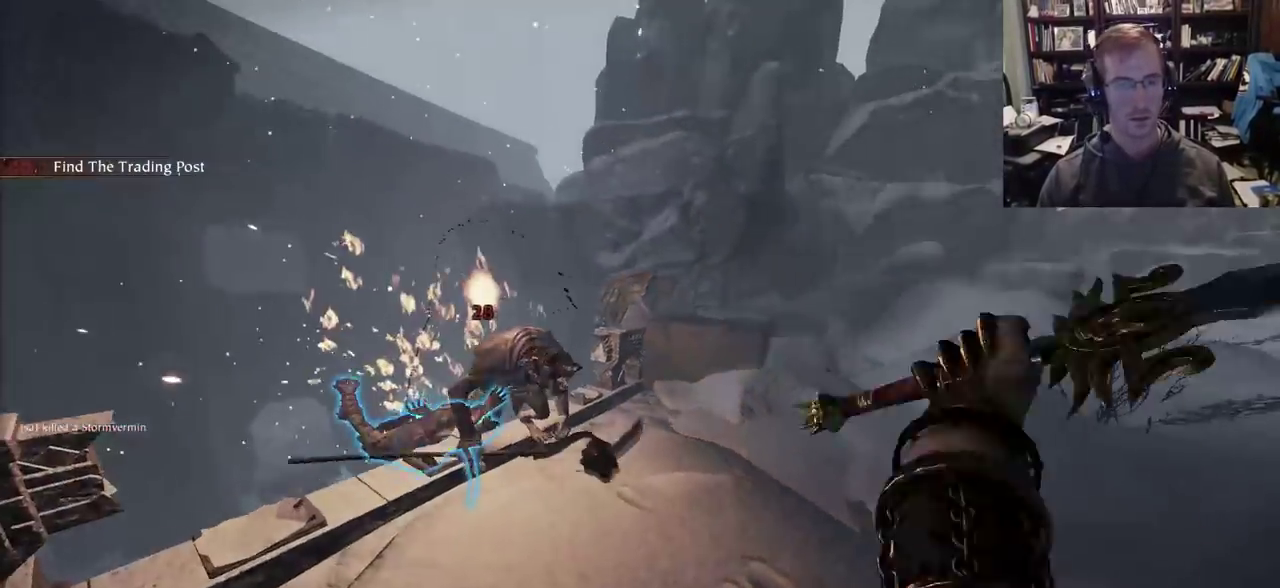
{"keys": ["d", "w"], "mouse": [], "events": [[133, "w", "down"], [183, "a", "up"], [267, "d", "down"]]}
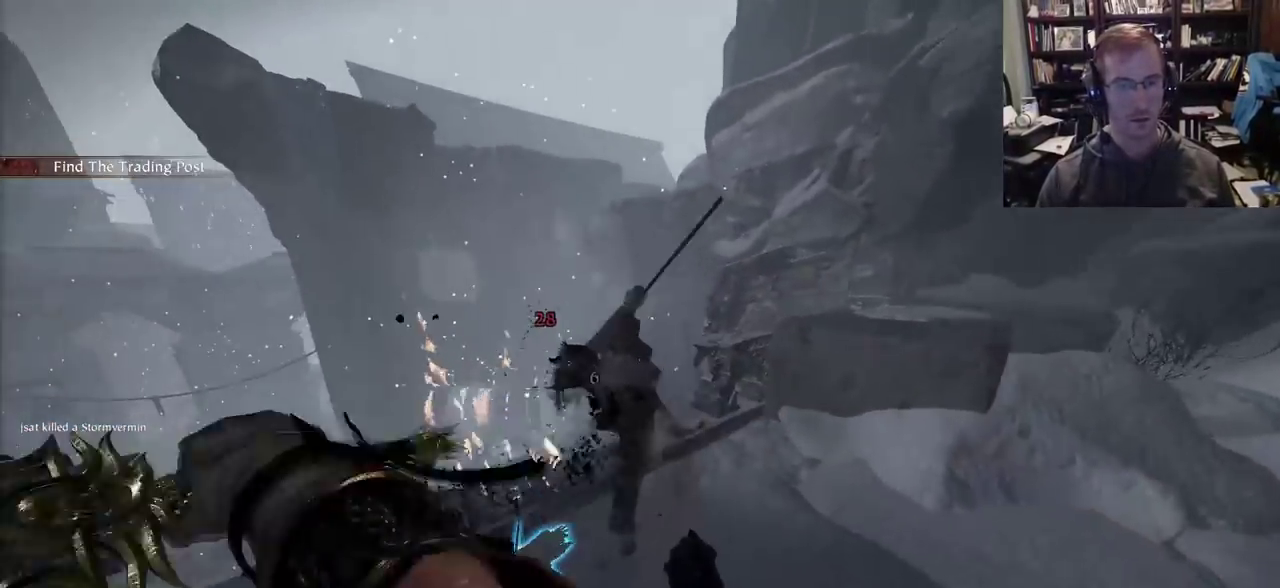
{"keys": ["d", "w"], "mouse": [], "events": [[150, "w", "up"], [283, "w", "down"]]}
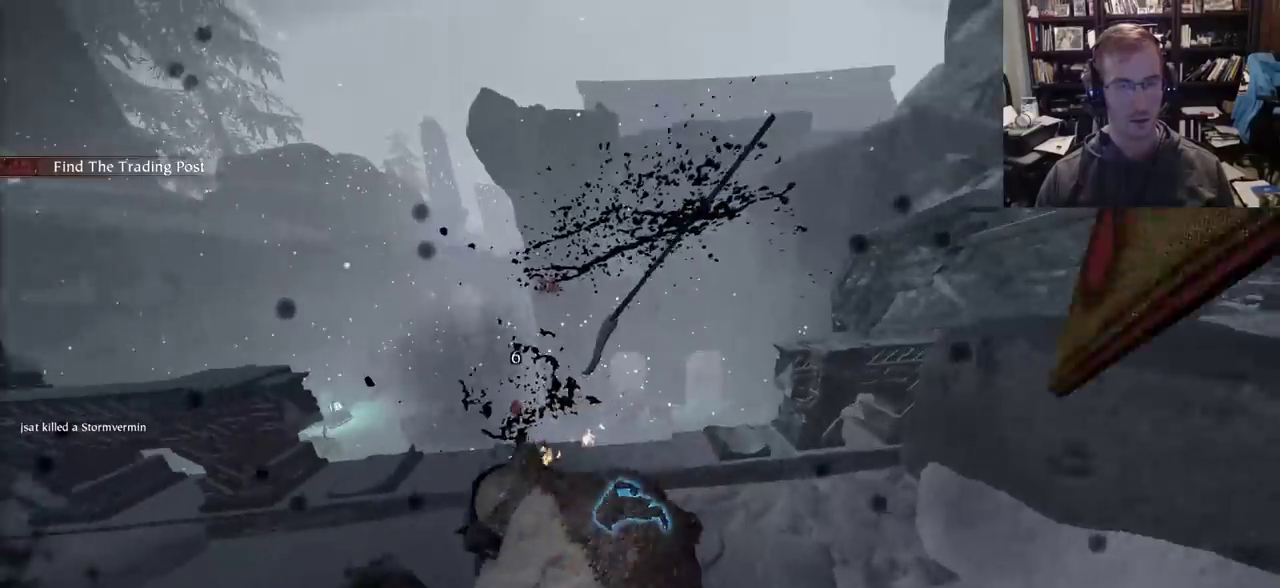
{"keys": ["a"], "mouse": [], "events": [[67, "d", "up"], [217, "mouse_right", "down"], [400, "a", "down"], [450, "mouse_right", "up"], [450, "w", "up"]]}
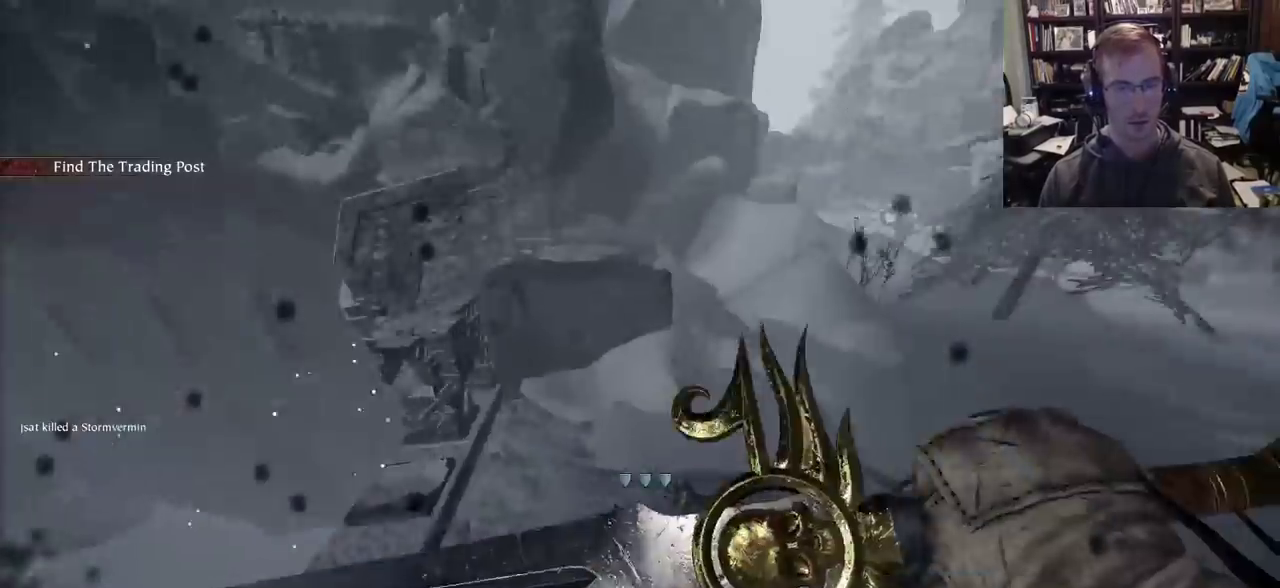
{"keys": ["a"], "mouse": ["left"], "events": [[33, "a", "up"], [83, "d", "down"], [417, "a", "down"], [417, "d", "up"], [467, "mouse_left", "down"]]}
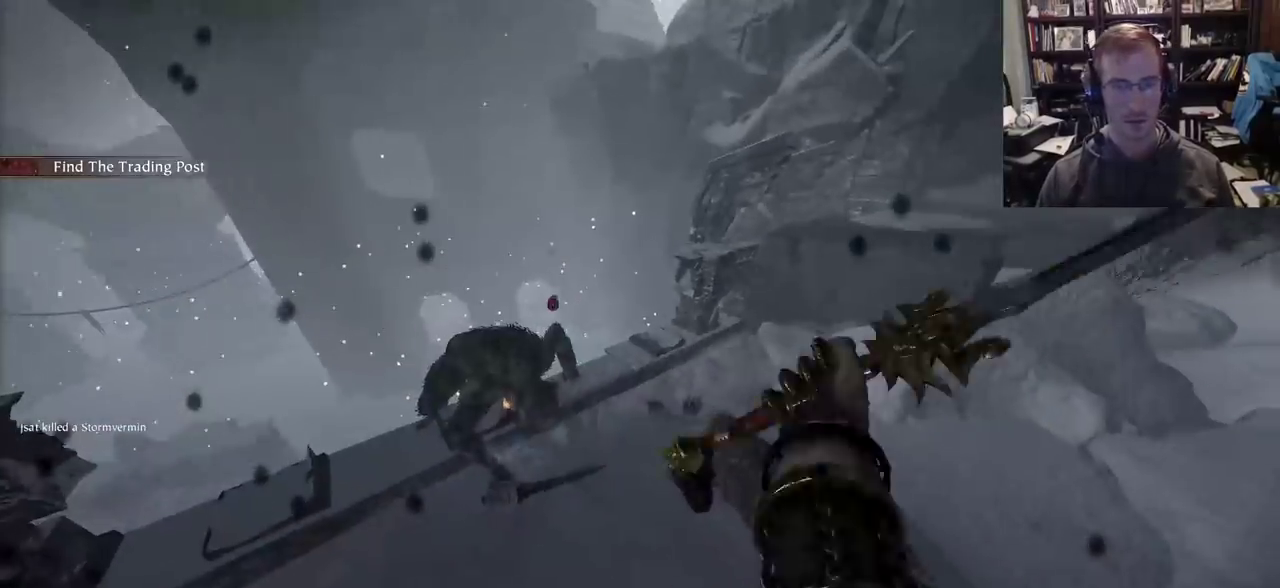
{"keys": [], "mouse": [], "events": [[50, "mouse_left", "up"], [233, "a", "up"]]}
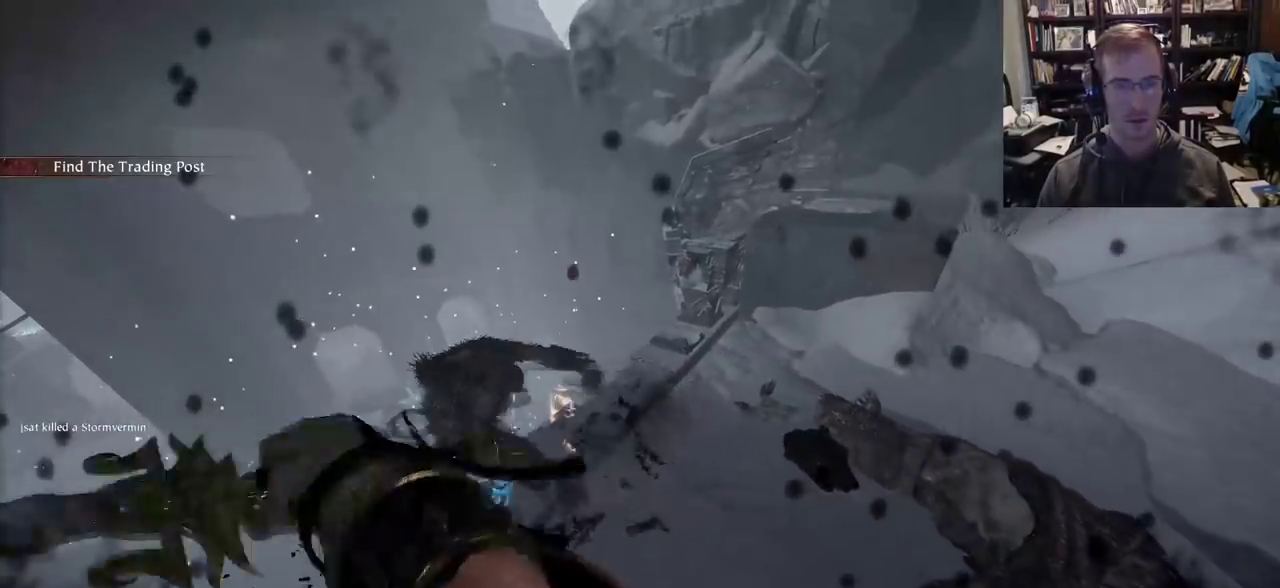
{"keys": ["w"], "mouse": ["right"], "events": [[117, "a", "down"], [117, "mouse_right", "down"], [117, "w", "down"], [167, "w", "up"], [217, "w", "down"], [400, "a", "up"]]}
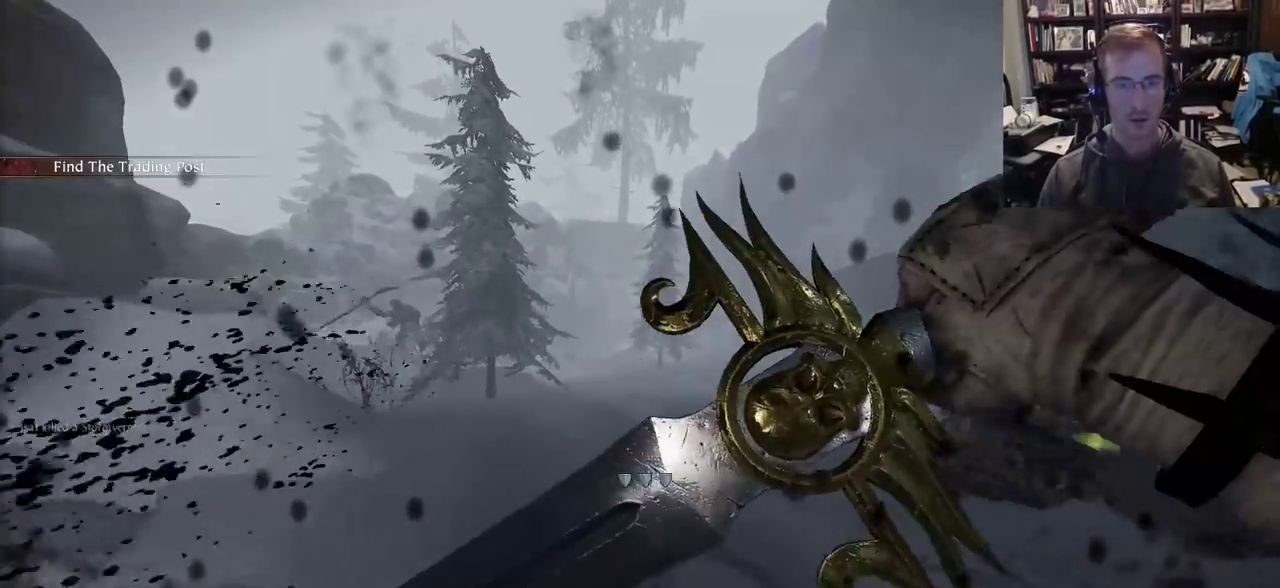
{"keys": ["d"], "mouse": [], "events": [[233, "d", "down"], [267, "mouse_right", "up"], [267, "w", "up"]]}
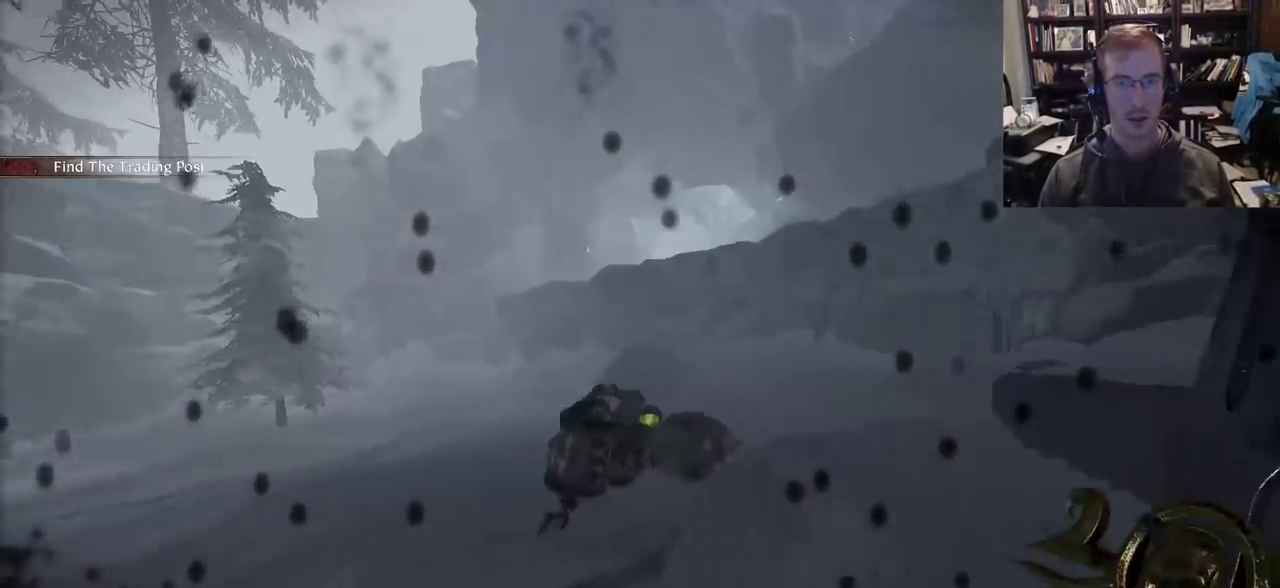
{"keys": [], "mouse": ["right"], "events": [[50, "w", "down"], [200, "q", "down"], [250, "mouse_right", "down"], [250, "q", "up"], [333, "w", "up"], [433, "d", "up"]]}
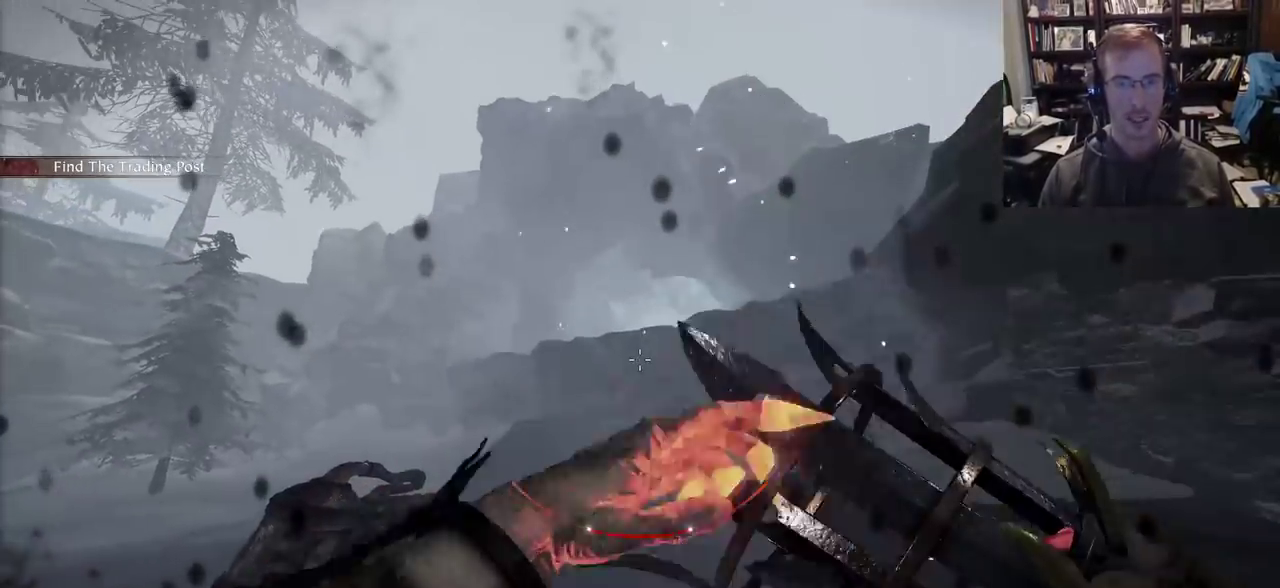
{"keys": ["d", "w"], "mouse": ["right"], "events": [[17, "w", "down"], [67, "space", "down"], [217, "space", "up"], [400, "d", "down"]]}
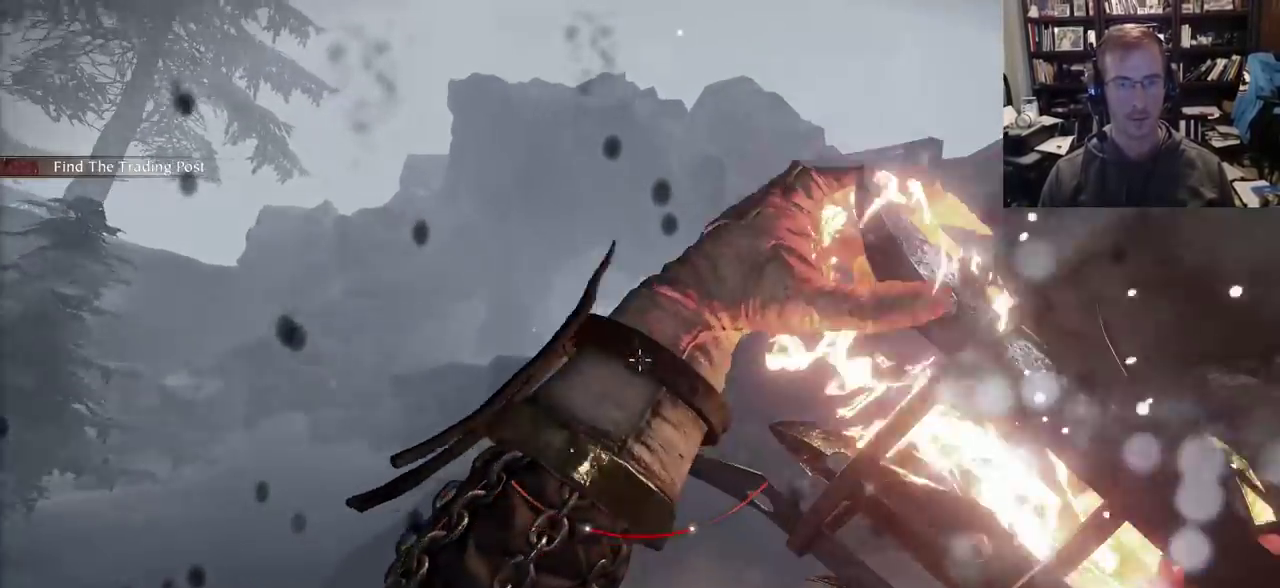
{"keys": ["a", "w"], "mouse": ["right"], "events": [[33, "d", "up"], [33, "mouse_left", "down"], [83, "d", "down"], [233, "mouse_left", "up"], [317, "d", "up"], [367, "q", "down"], [417, "q", "up"], [500, "a", "down"]]}
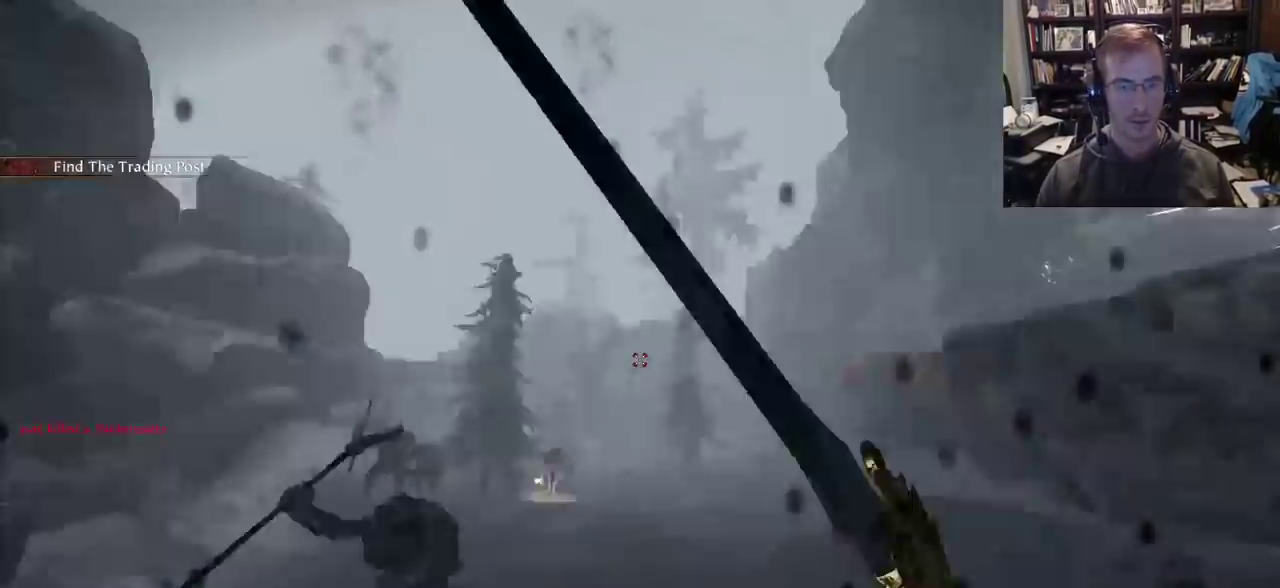
{"keys": ["a"], "mouse": ["right"], "events": [[50, "w", "up"]]}
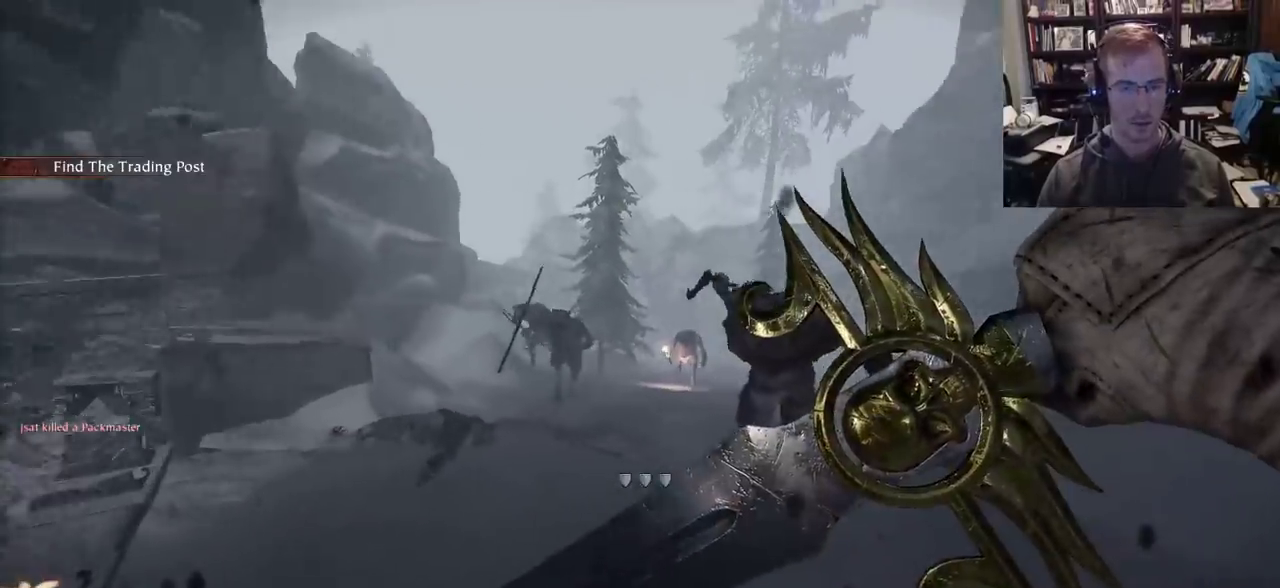
{"keys": ["a", "shift"], "mouse": [], "events": [[350, "mouse_right", "up"], [400, "mouse_left", "down"], [400, "shift", "down"], [483, "mouse_left", "up"]]}
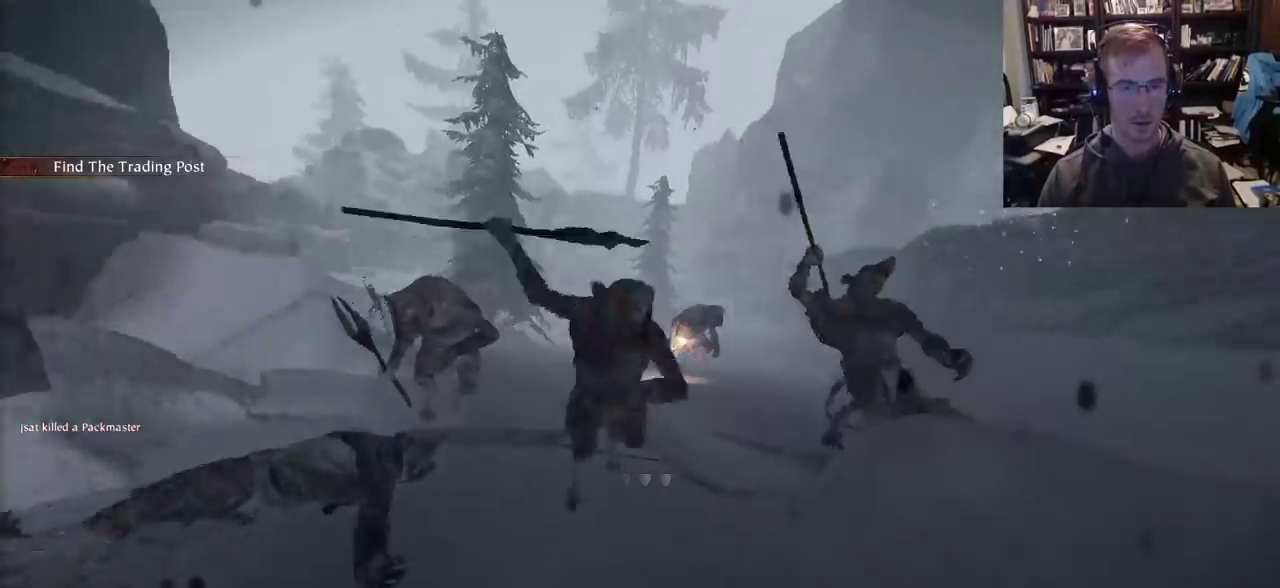
{"keys": ["d"], "mouse": [], "events": [[83, "shift", "up"], [467, "a", "up"], [467, "d", "down"]]}
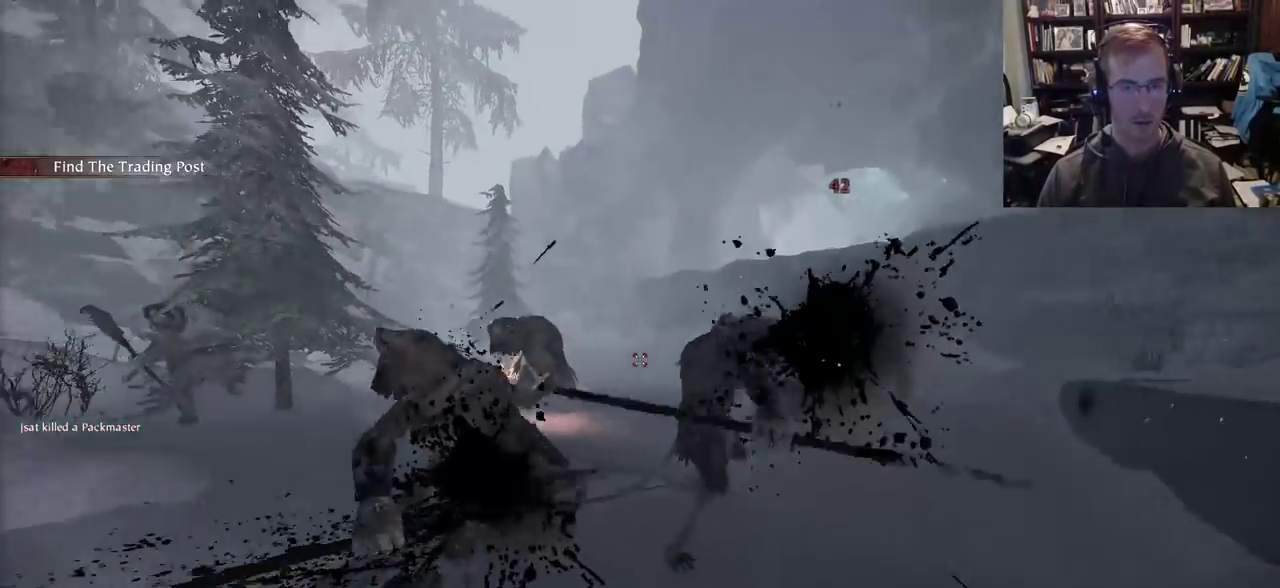
{"keys": ["a"], "mouse": ["right"], "events": [[333, "a", "down"], [333, "d", "up"], [483, "mouse_right", "down"]]}
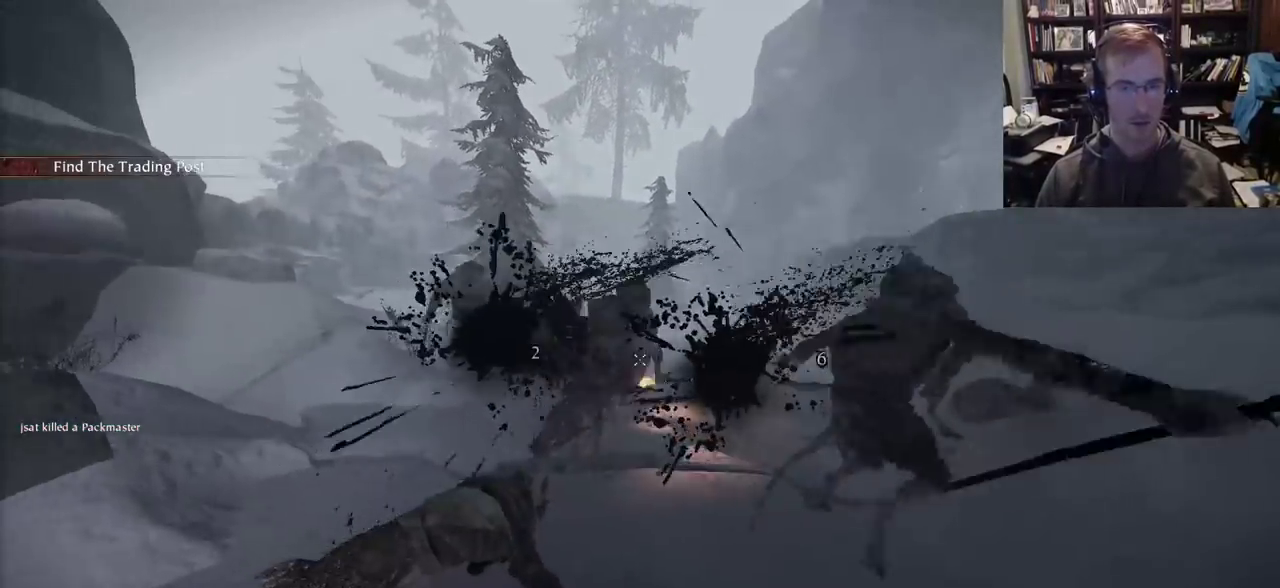
{"keys": ["a"], "mouse": [], "events": [[67, "mouse_right", "up"], [167, "shift", "down"], [300, "shift", "up"]]}
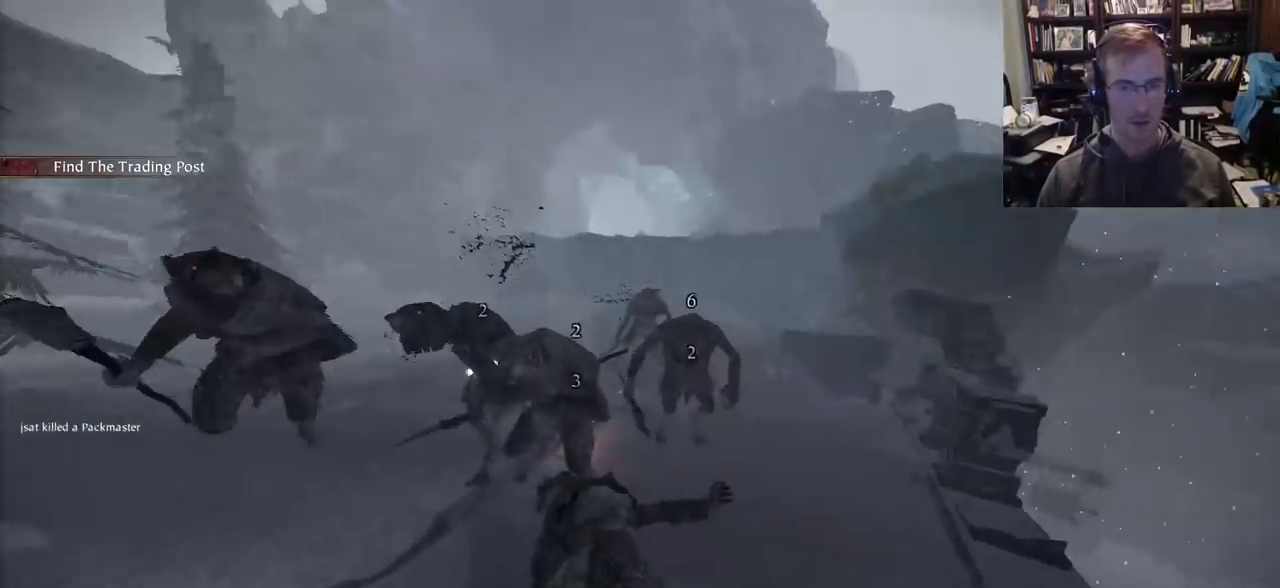
{"keys": ["a", "shift"], "mouse": [], "events": [[133, "mouse_left", "down"], [133, "w", "down"], [183, "mouse_left", "up"], [317, "mouse_left", "down"], [317, "w", "up"], [367, "mouse_left", "up"], [417, "shift", "down"]]}
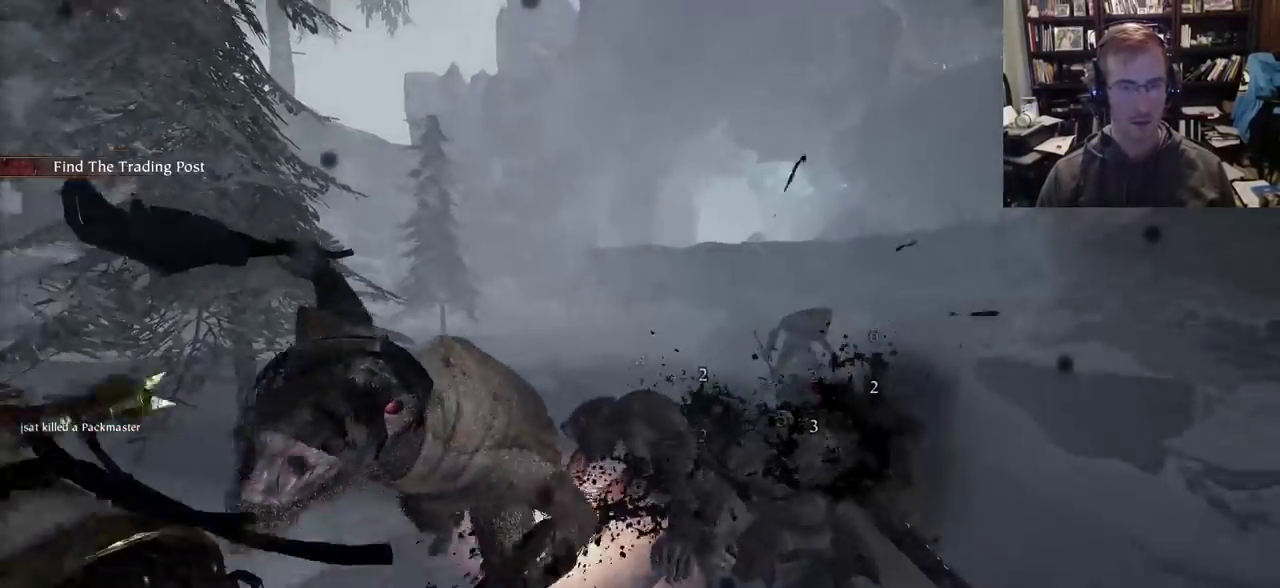
{"keys": ["a"], "mouse": ["right"], "events": [[100, "shift", "up"], [283, "mouse_right", "down"]]}
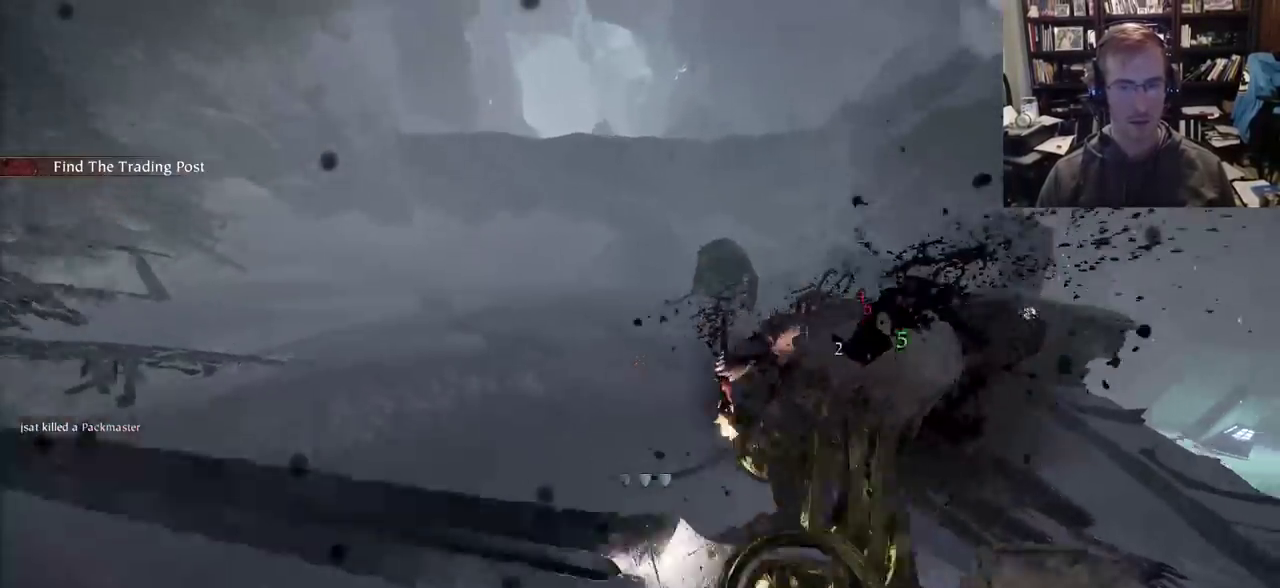
{"keys": ["a", "shift"], "mouse": [], "events": [[350, "mouse_right", "up"], [400, "shift", "down"]]}
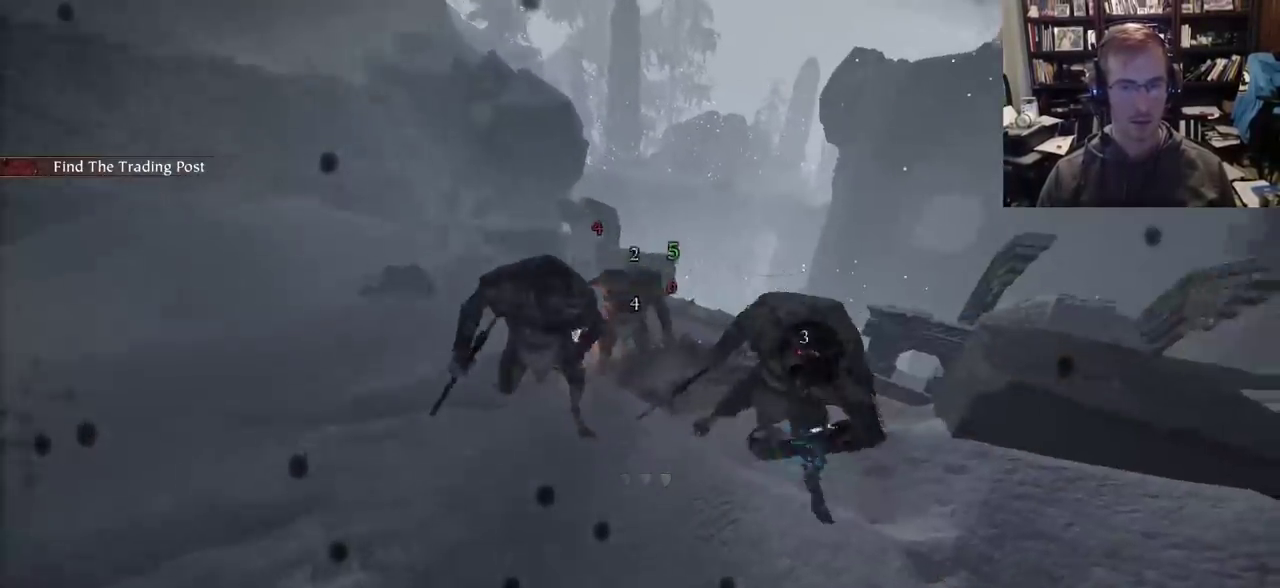
{"keys": ["a"], "mouse": ["right"], "events": [[133, "shift", "up"], [367, "mouse_right", "down"]]}
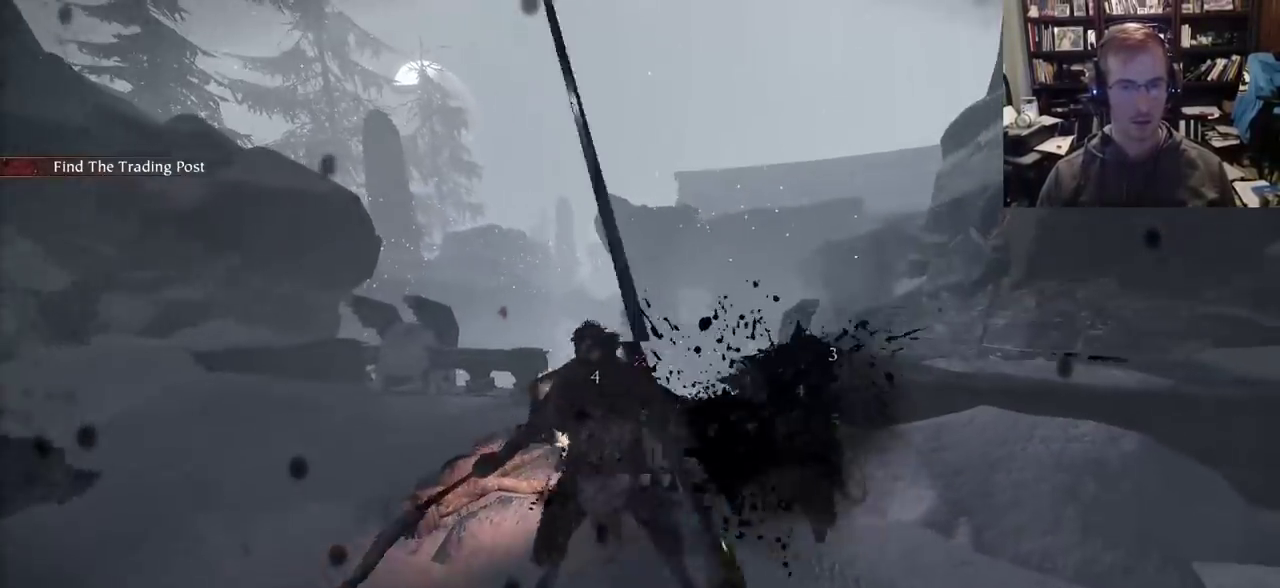
{"keys": ["a"], "mouse": [], "events": [[150, "mouse_right", "up"], [200, "shift", "down"], [333, "shift", "up"]]}
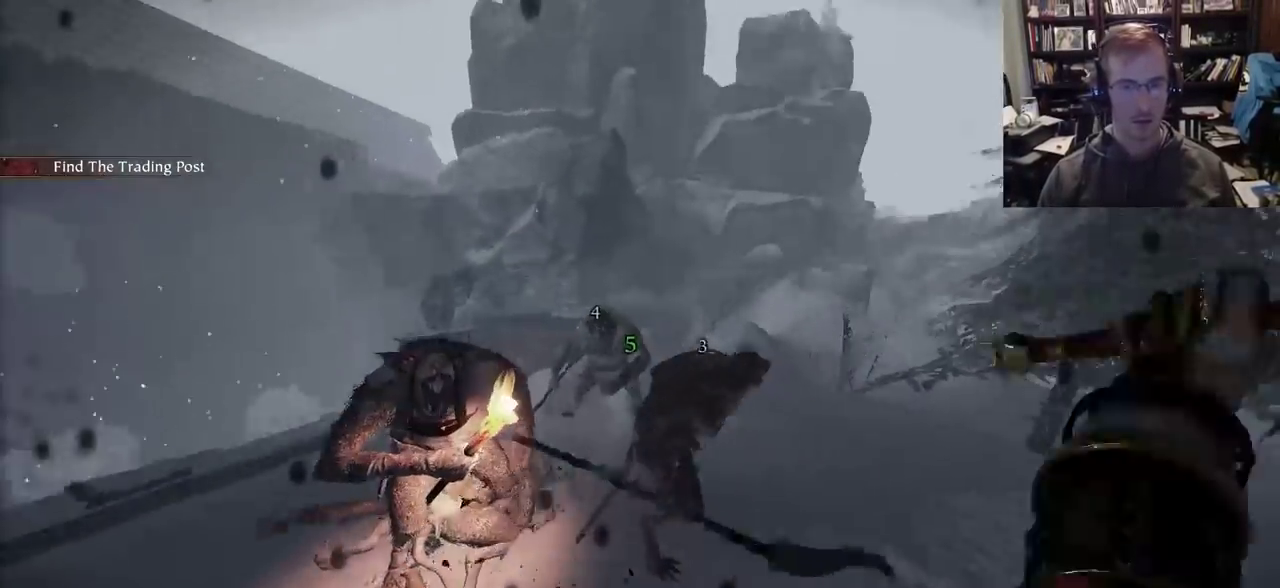
{"keys": ["a"], "mouse": [], "events": []}
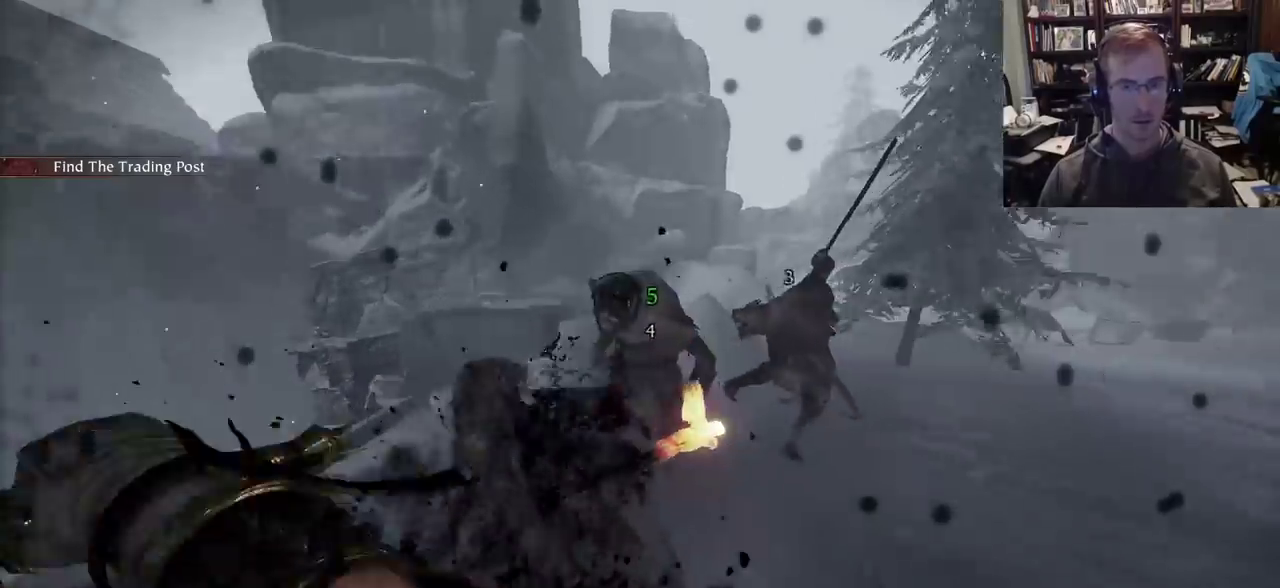
{"keys": ["a"], "mouse": [], "events": [[33, "w", "down"], [83, "a", "up"], [183, "a", "down"], [183, "w", "up"], [267, "shift", "down"], [467, "shift", "up"]]}
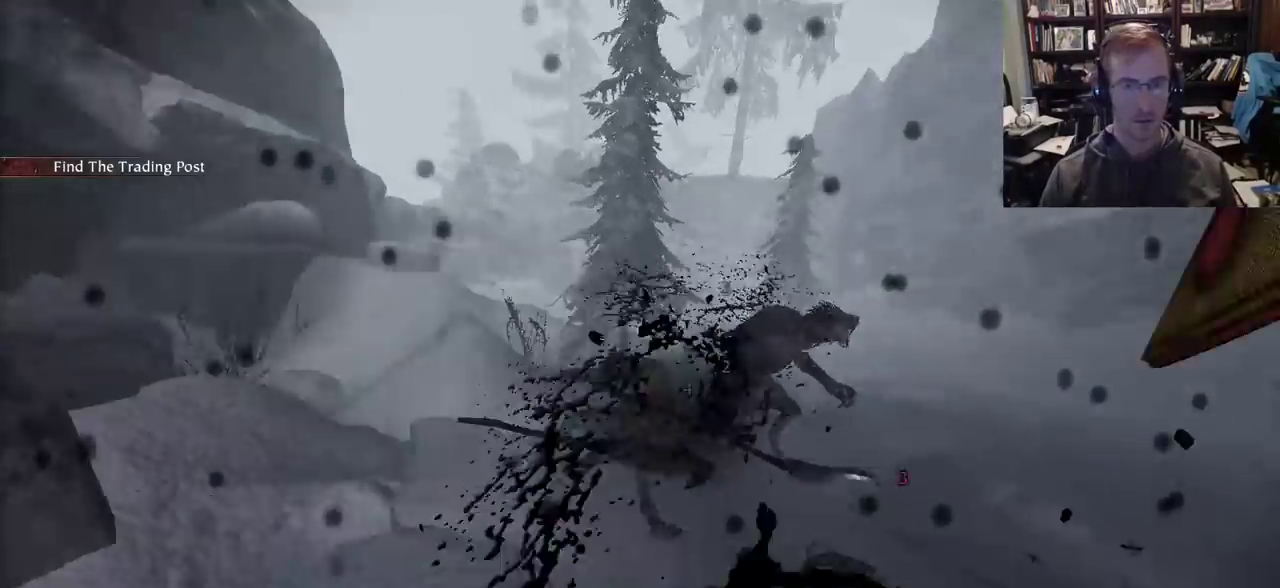
{"keys": ["d", "w"], "mouse": [], "events": [[250, "a", "up"], [250, "w", "down"], [383, "mouse_left", "down"], [433, "mouse_left", "up"], [483, "d", "down"]]}
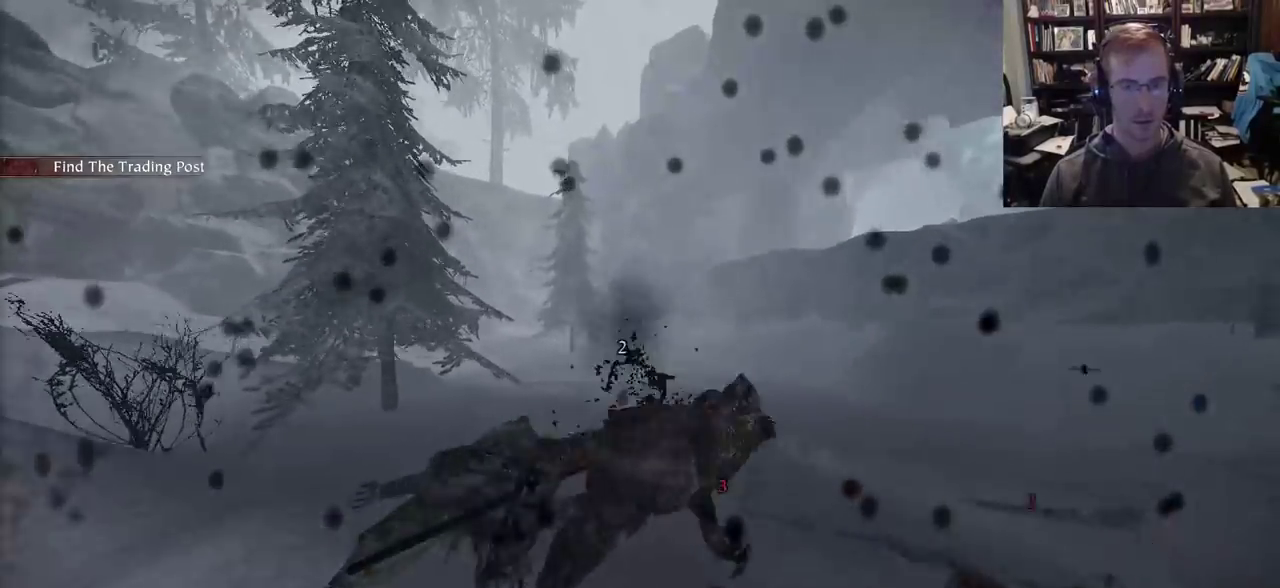
{"keys": ["q", "w"], "mouse": [], "events": [[67, "mouse_right", "down"], [117, "a", "down"], [117, "d", "up"], [250, "a", "up"], [250, "mouse_right", "up"], [300, "space", "down"], [400, "q", "down"], [450, "space", "up"]]}
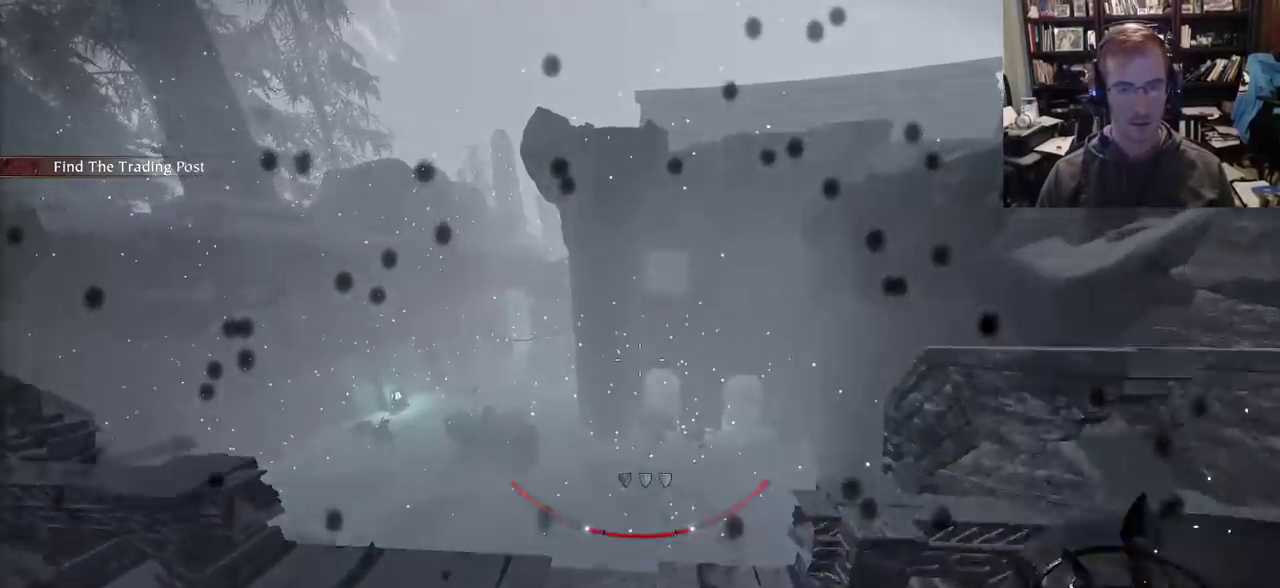
{"keys": ["r"], "mouse": [], "events": [[33, "q", "up"], [83, "r", "down"], [367, "w", "up"]]}
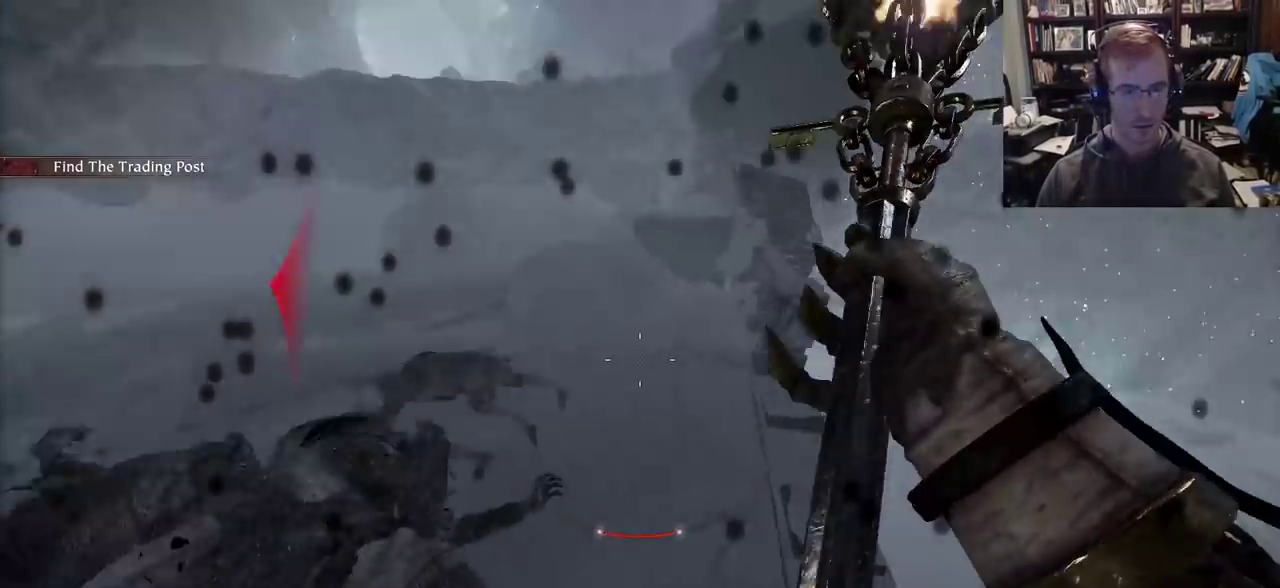
{"keys": ["q", "r"], "mouse": [], "events": [[50, "s", "down"], [483, "q", "down"], [483, "s", "up"]]}